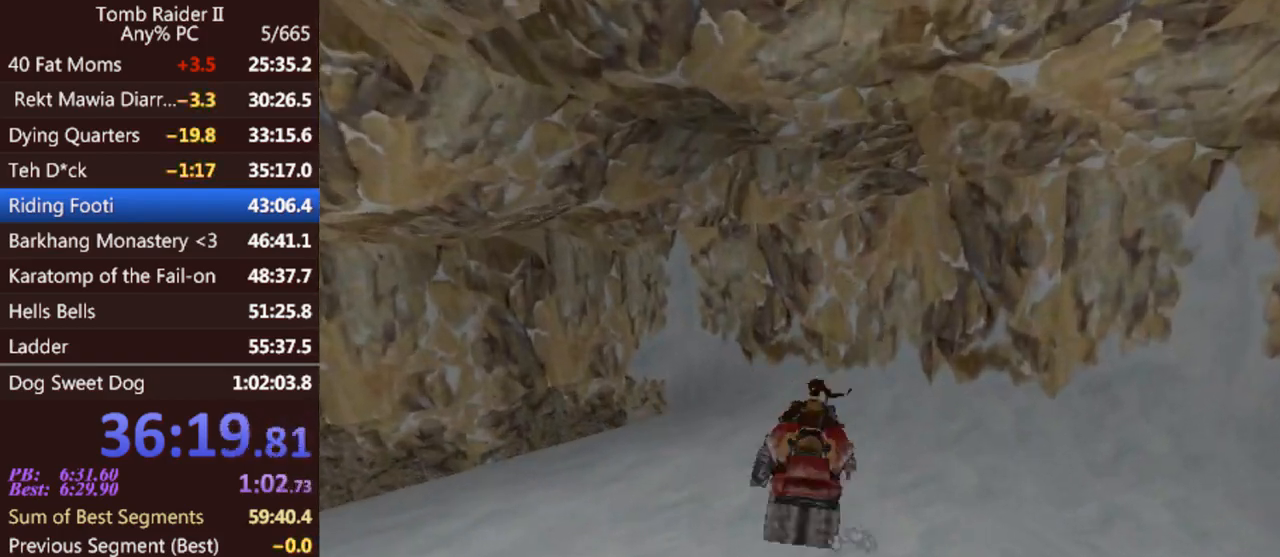
Gameplay with keyboard; each line is a JSON object with the keys held at the frame after it. "events" lists presses ("down") and releases ("up") of "0", "1", "2", "3", "4", "5", "6", "7", "8", "9", "act", "crouch", "dash", "down", "flare", "gun", "inv", "jump", "left", "look", "right", "roll", "sl", "sr", "up" and "walk" between this image and that frame as [ms after this image, input, new state], when the widget could be followed in between. No other keys are recorded. Mouse input is not recorded. Key names are as the overlay labels them; some are game actions (e.g. jump) rather than physical keys. Not read: other_keys.
{"keys": ["left"], "events": [[333, "left", "down"]]}
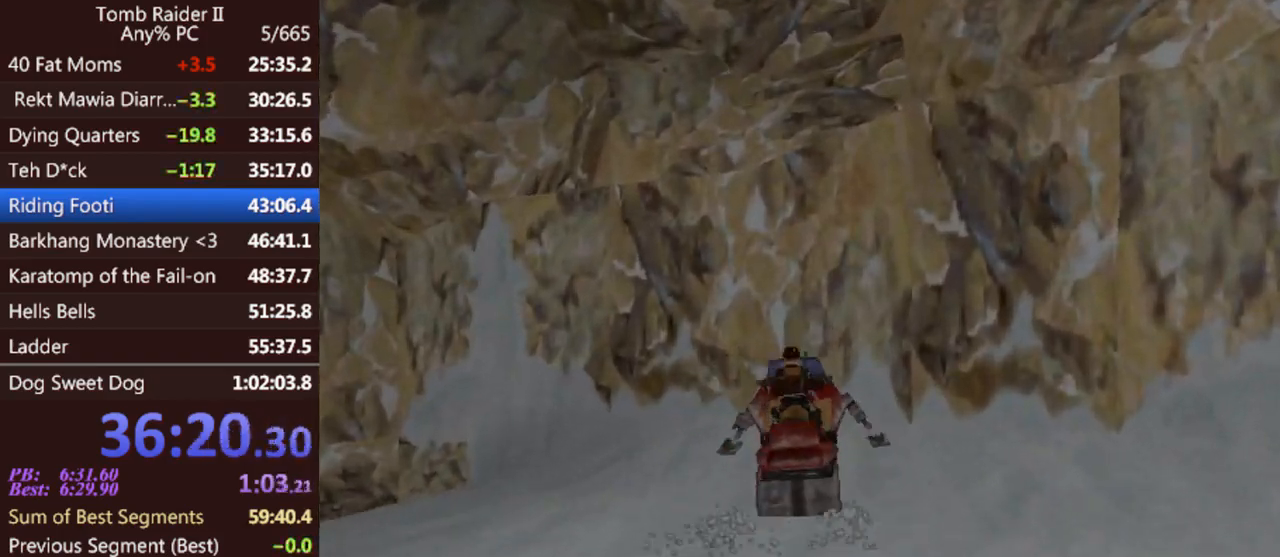
{"keys": ["left"], "events": []}
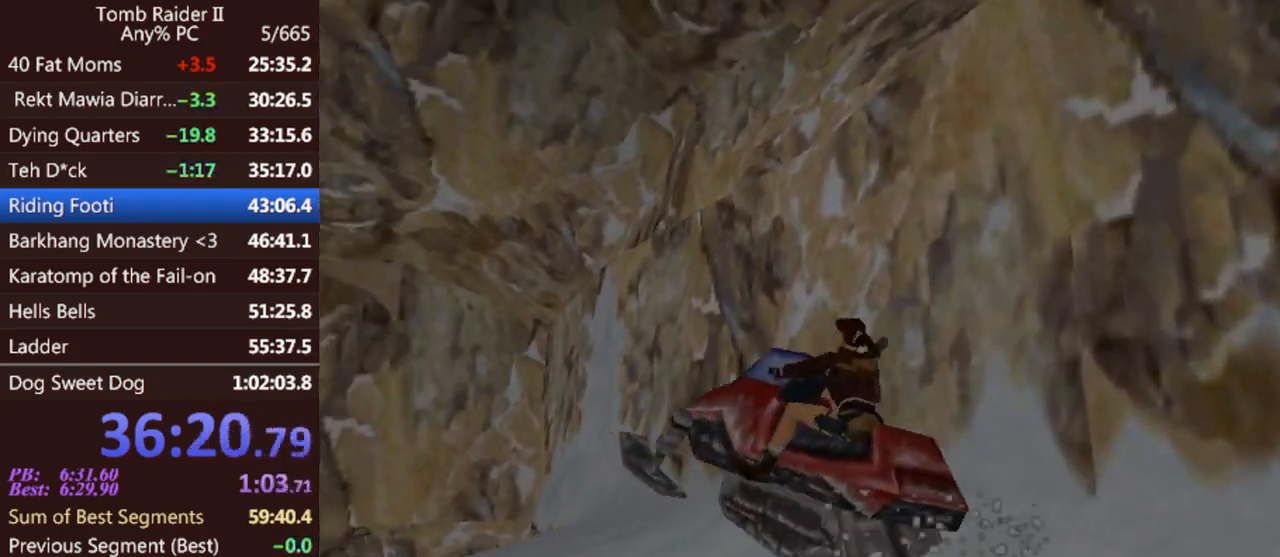
{"keys": ["left"], "events": []}
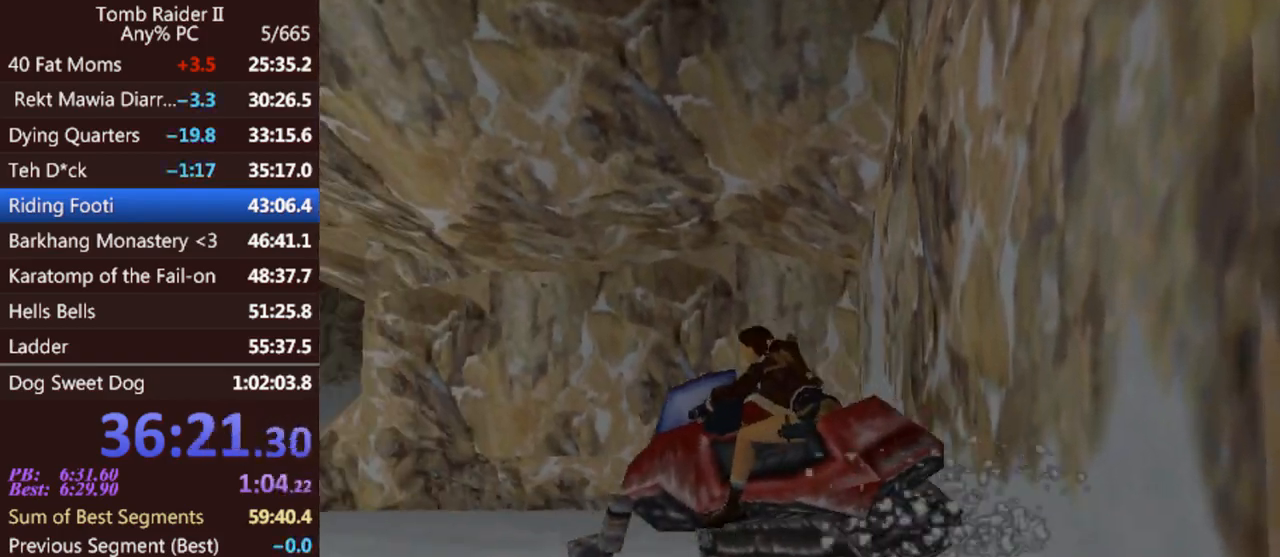
{"keys": ["up"], "events": [[233, "up", "down"], [367, "left", "up"]]}
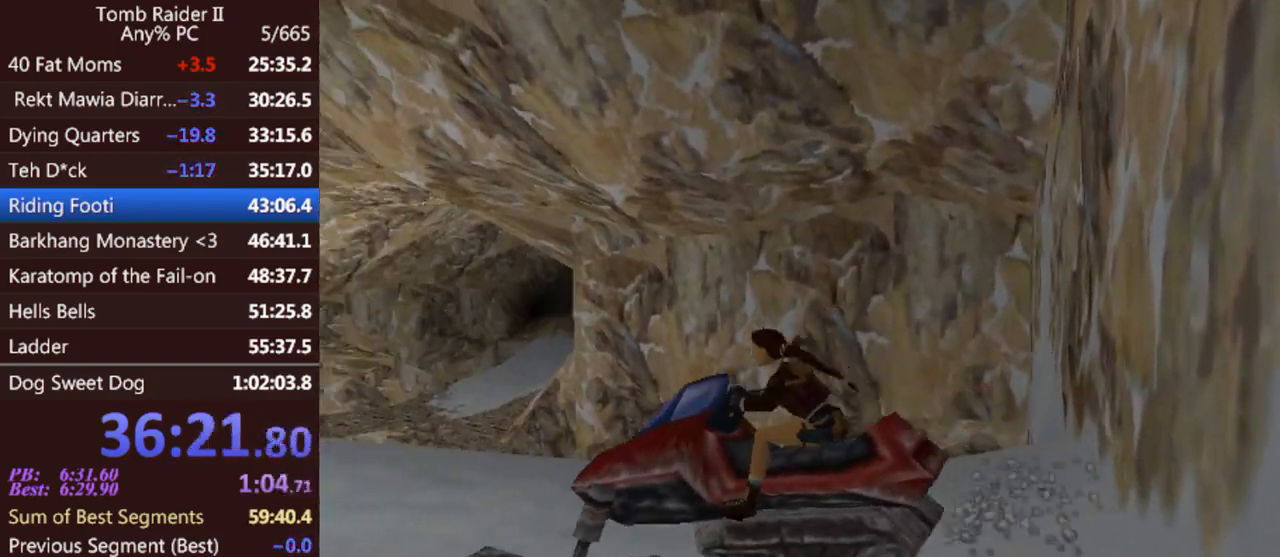
{"keys": ["up"], "events": [[267, "left", "down"], [400, "left", "up"]]}
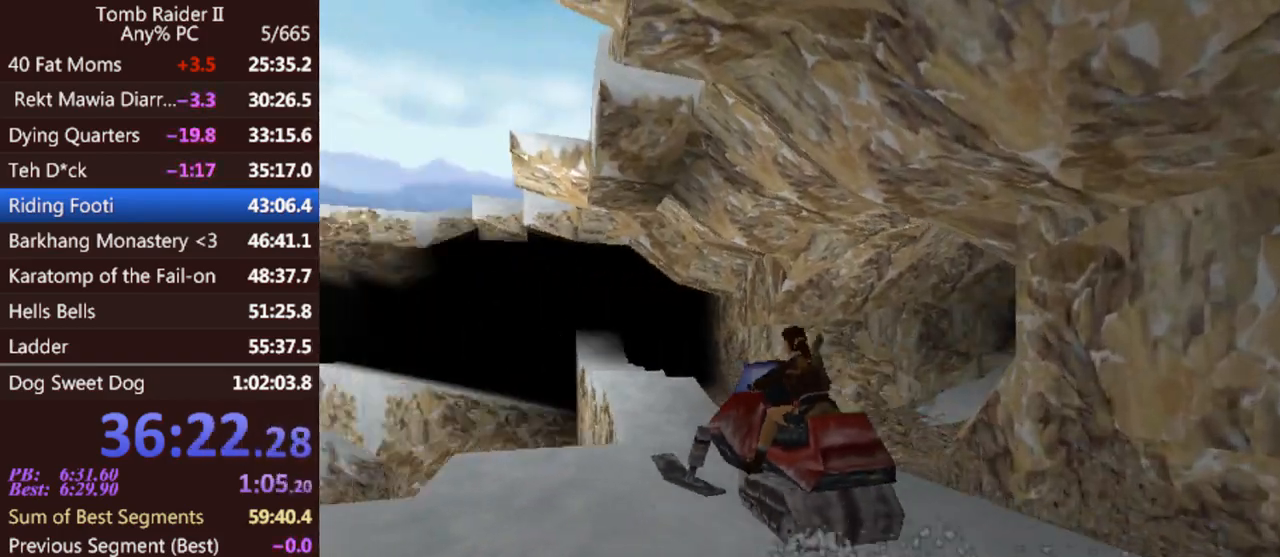
{"keys": ["up"], "events": [[333, "right", "down"], [433, "right", "up"]]}
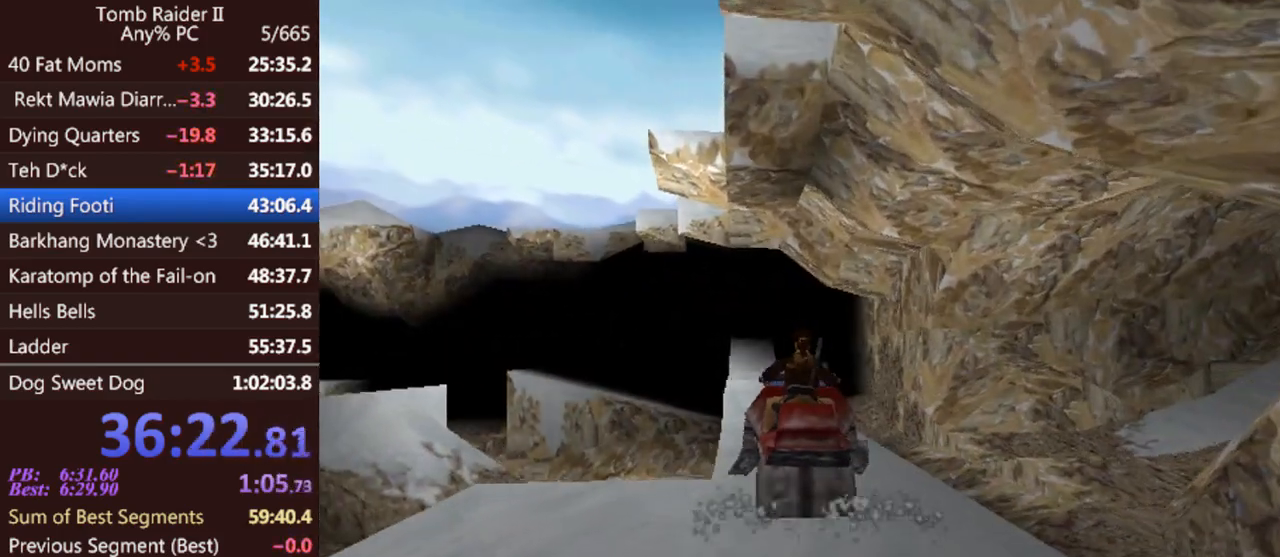
{"keys": ["up"], "events": [[233, "left", "down"], [367, "left", "up"]]}
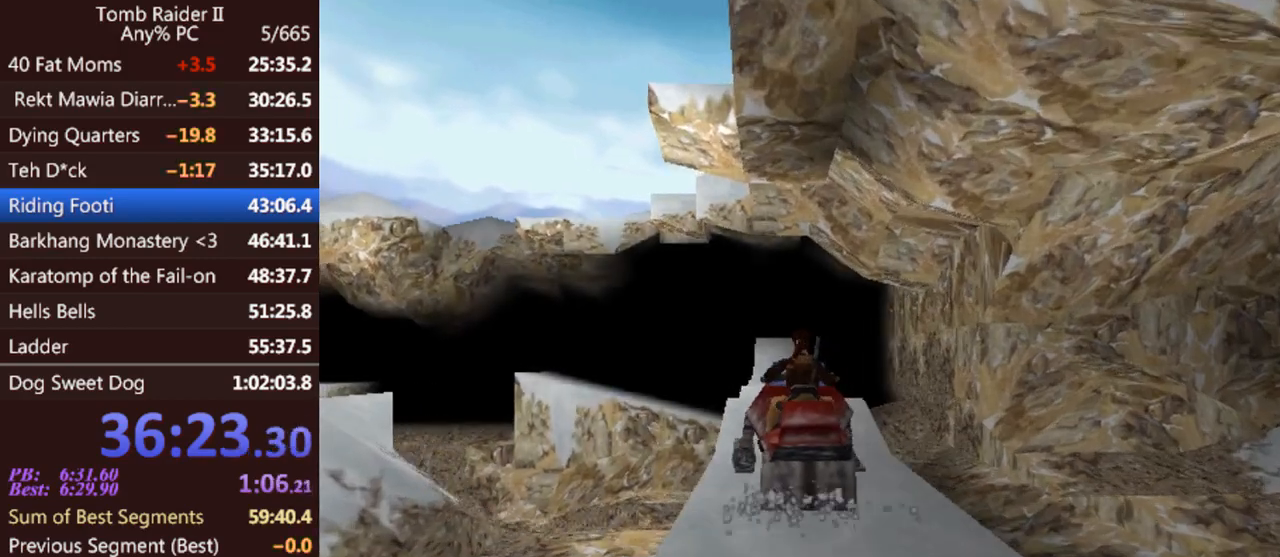
{"keys": ["up"], "events": []}
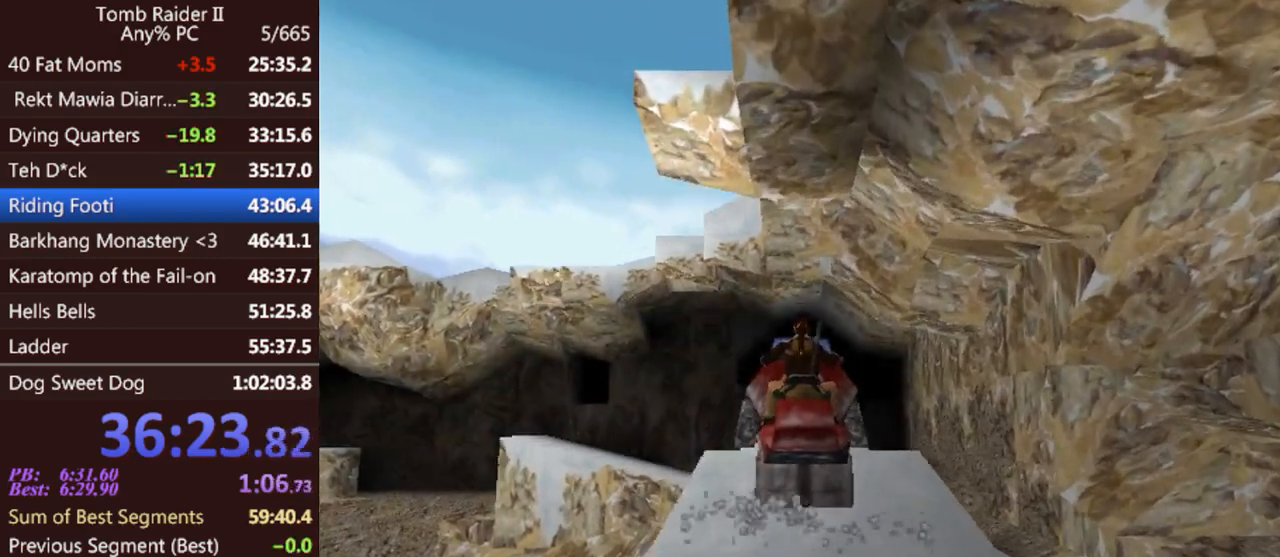
{"keys": ["up"], "events": []}
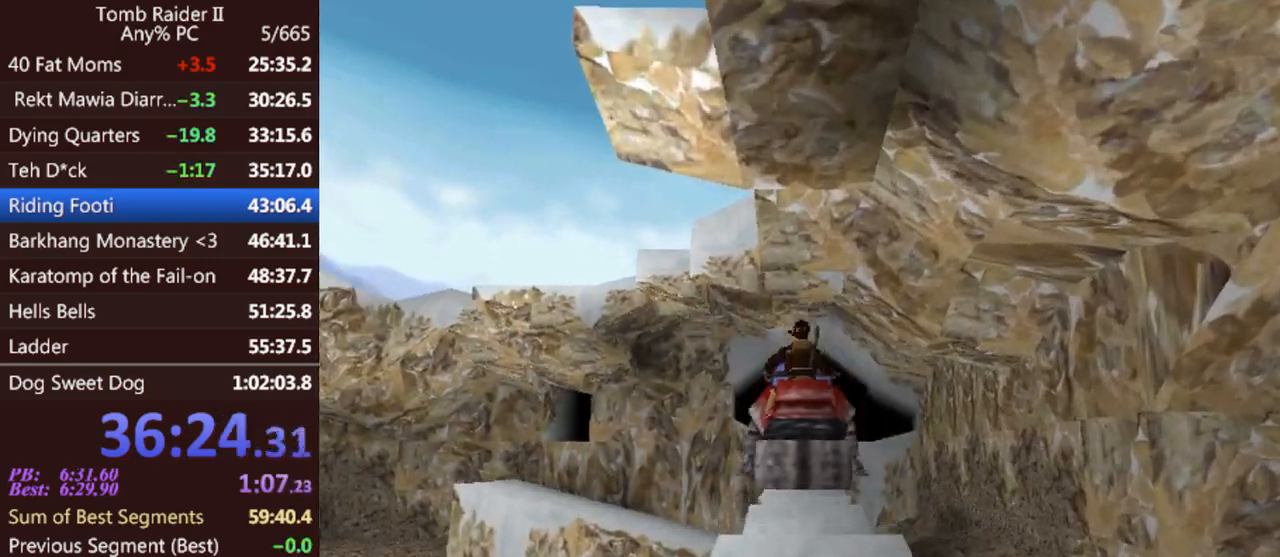
{"keys": ["up"], "events": []}
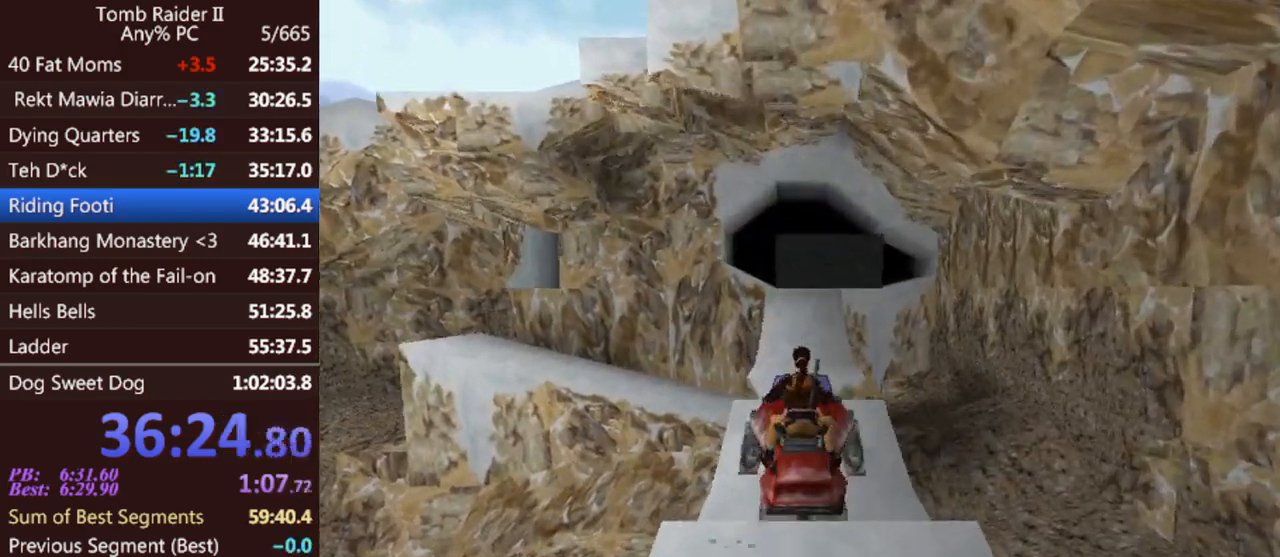
{"keys": ["up"], "events": []}
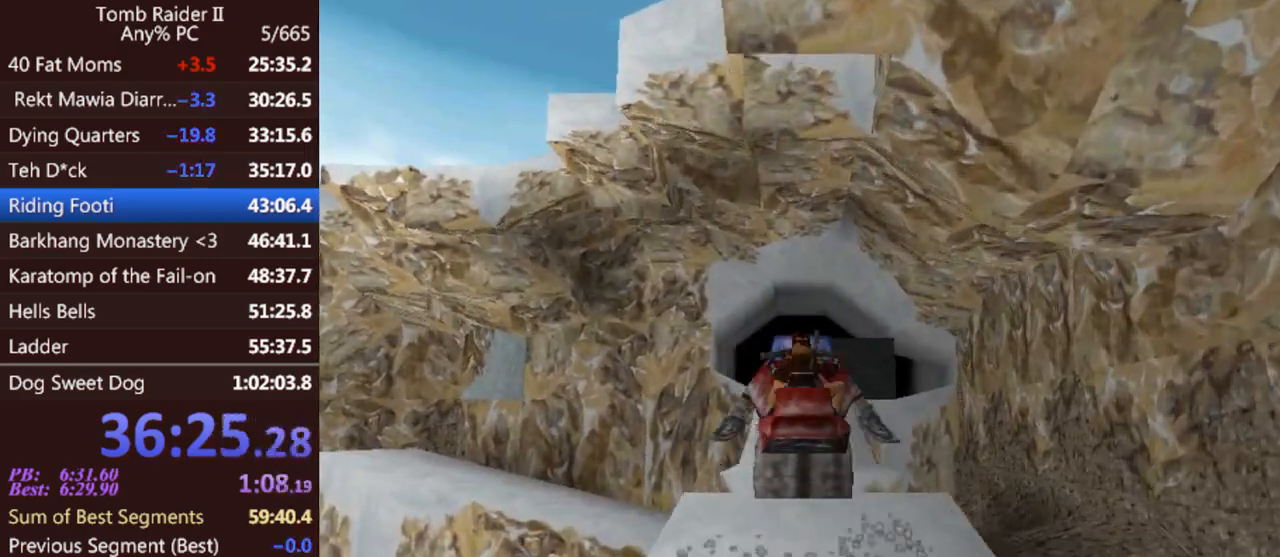
{"keys": [], "events": [[467, "up", "up"]]}
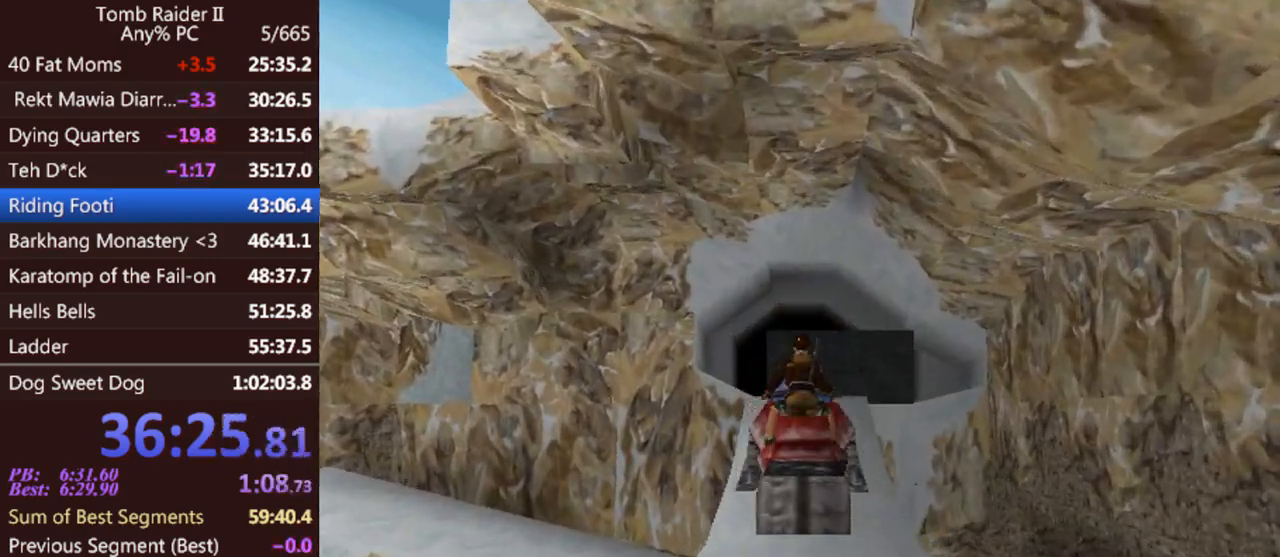
{"keys": ["down"], "events": [[167, "down", "down"]]}
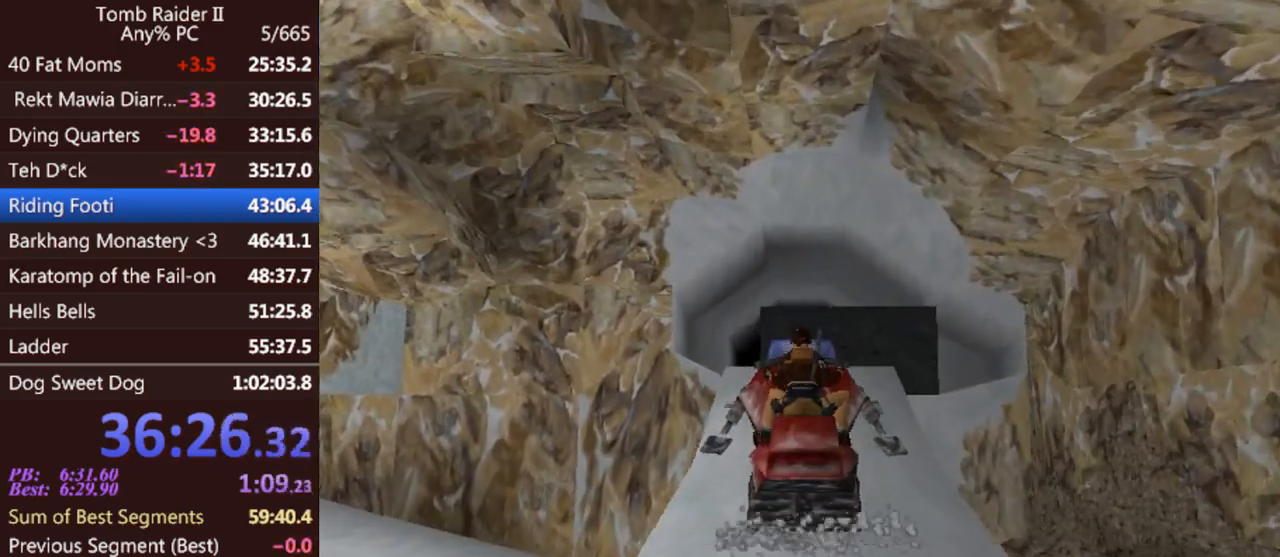
{"keys": [], "events": [[167, "down", "up"]]}
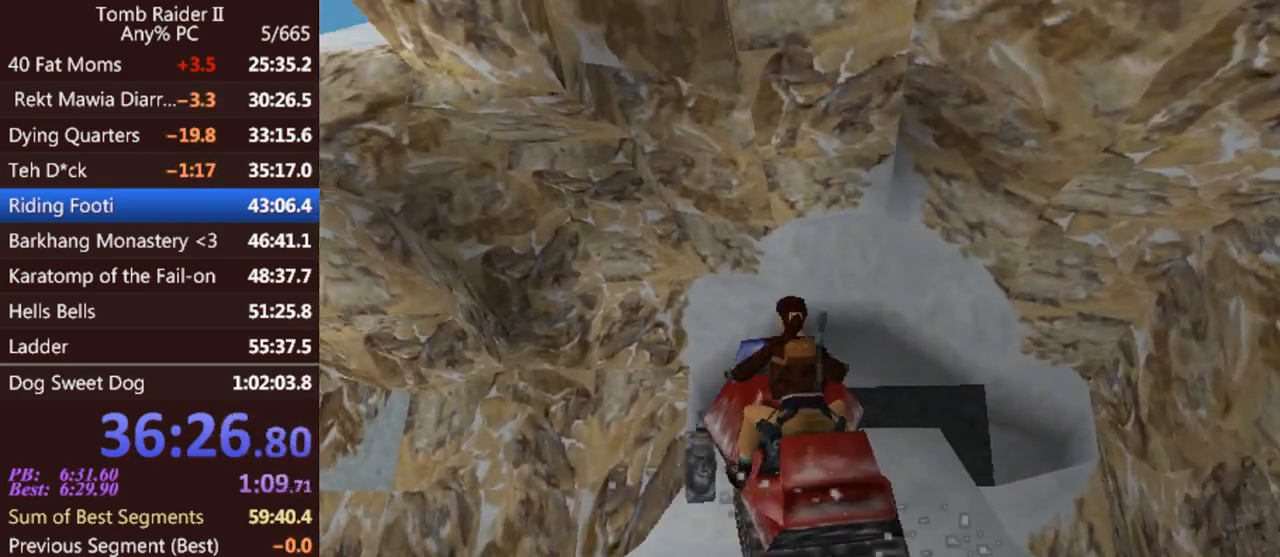
{"keys": ["down"], "events": [[167, "down", "down"]]}
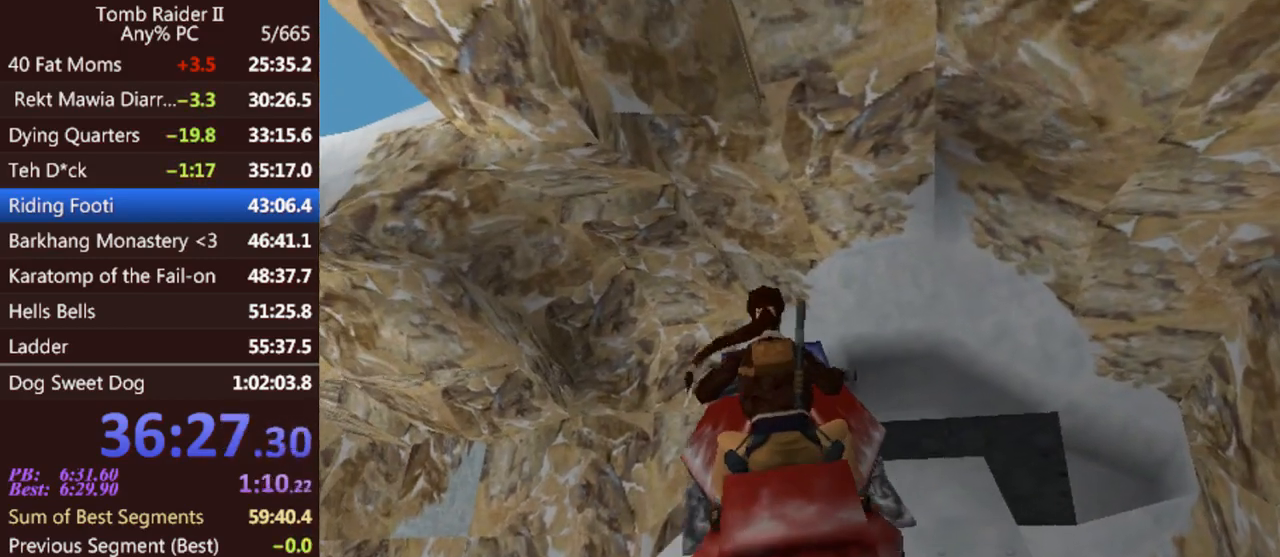
{"keys": ["down"], "events": []}
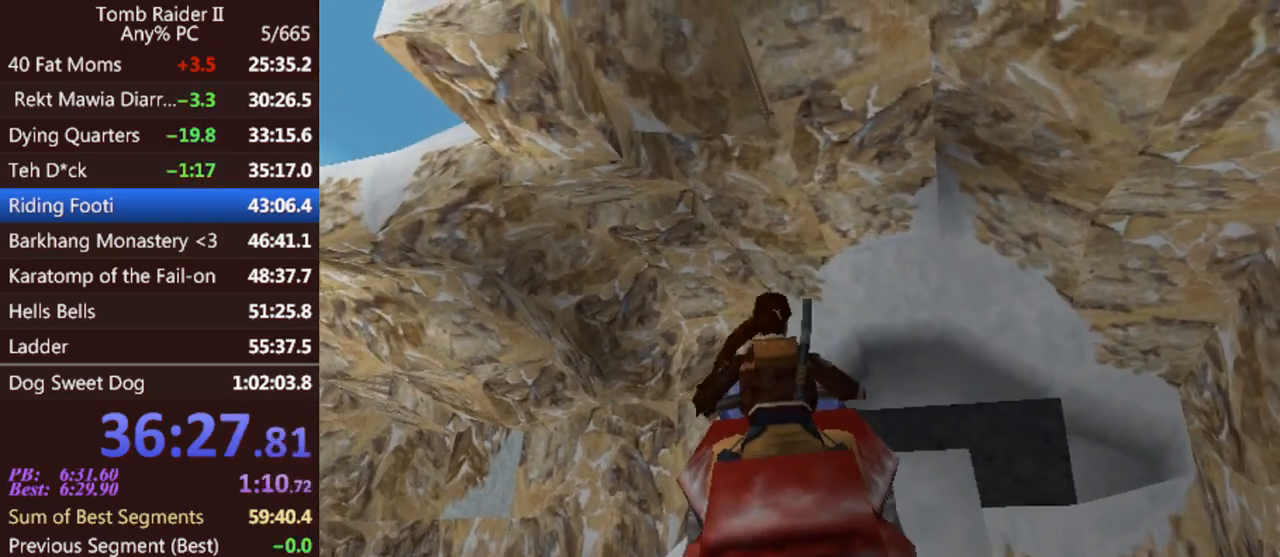
{"keys": ["act", "up"], "events": [[33, "down", "up"], [500, "act", "down"], [500, "up", "down"]]}
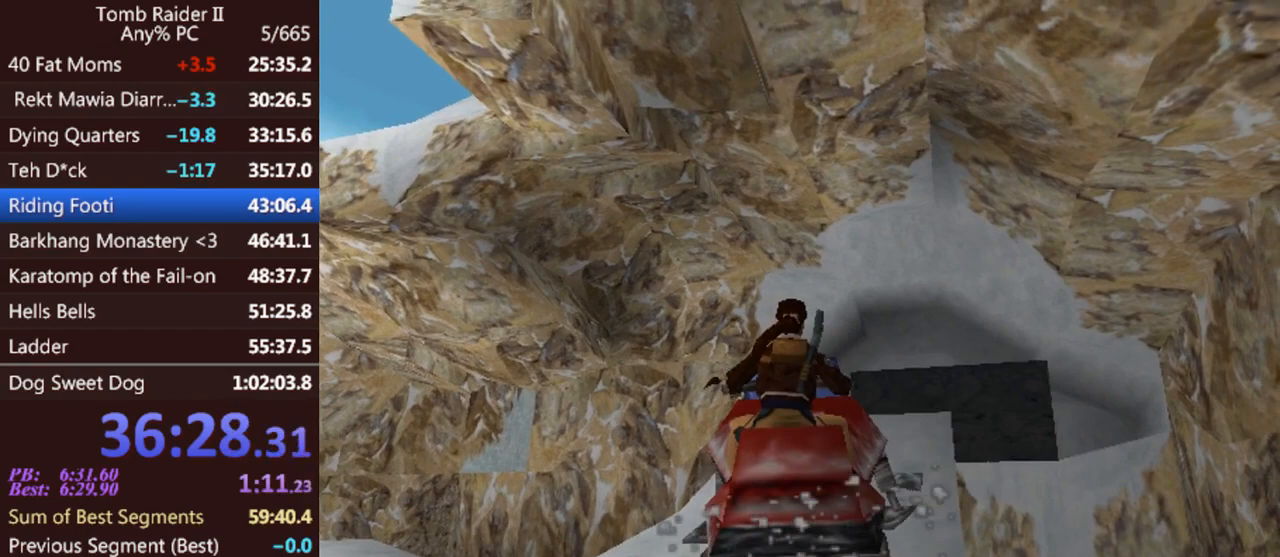
{"keys": ["act", "up"], "events": []}
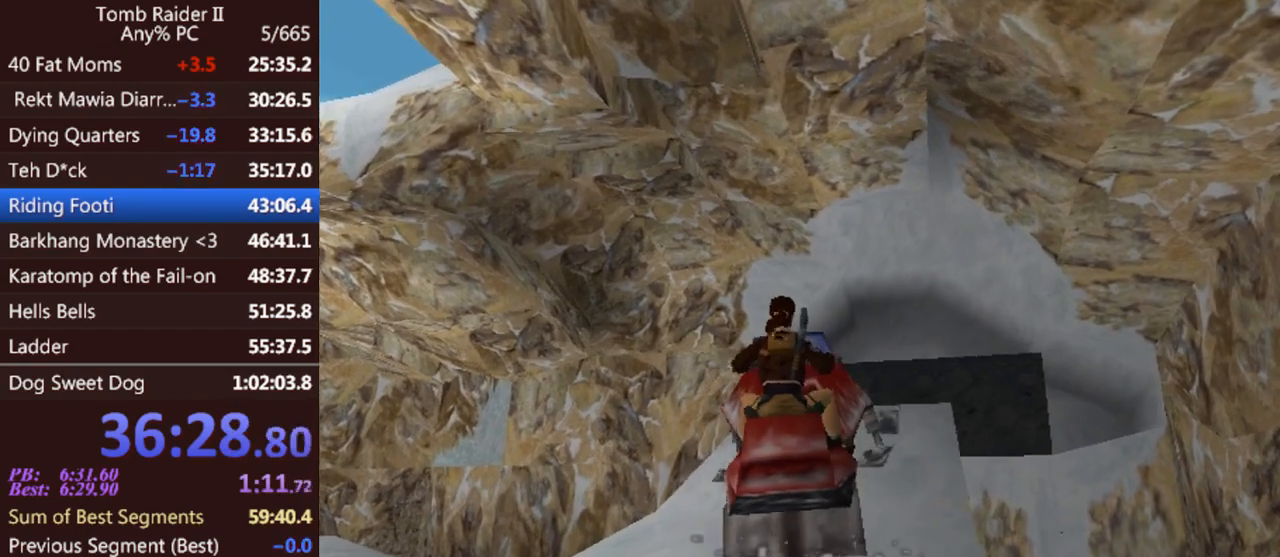
{"keys": ["act", "up"], "events": []}
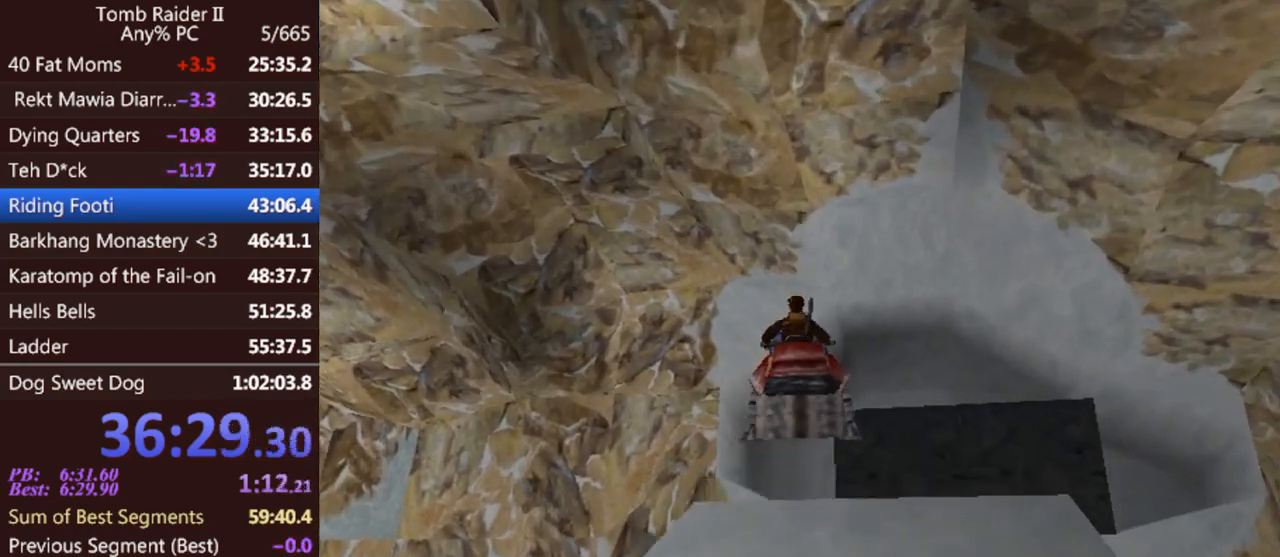
{"keys": ["act", "up"], "events": []}
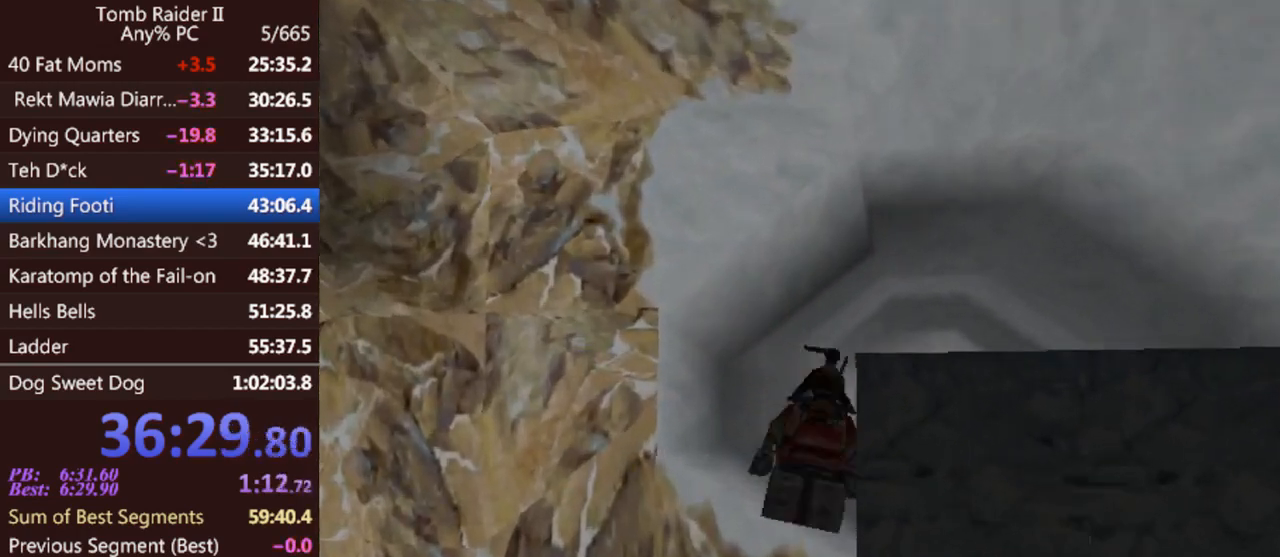
{"keys": ["act", "up"], "events": []}
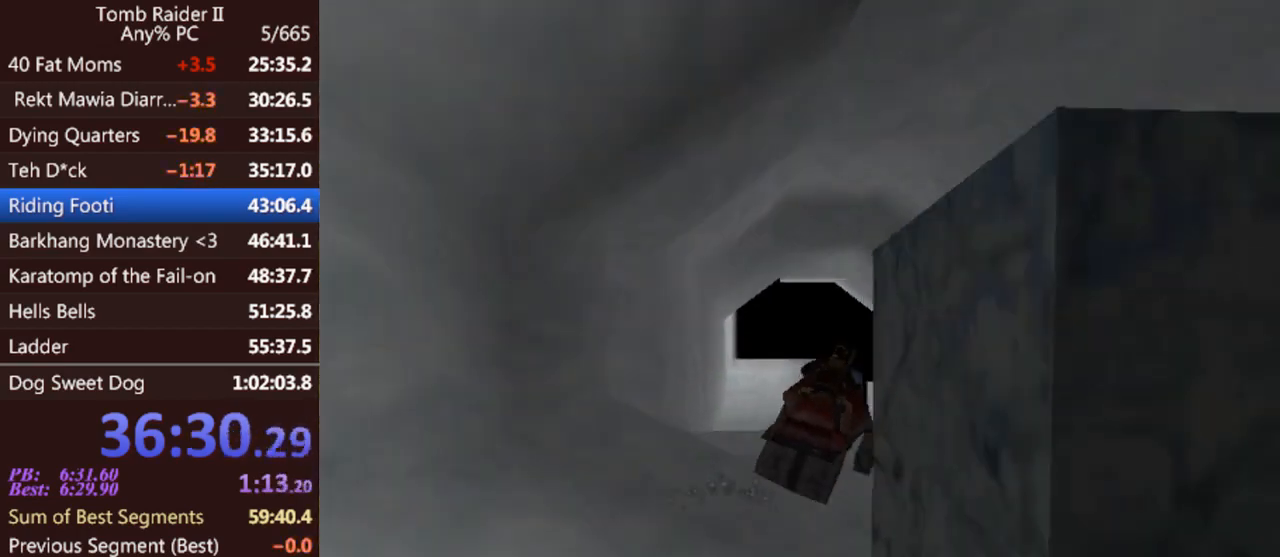
{"keys": ["act", "up"], "events": [[33, "left", "down"], [300, "left", "up"]]}
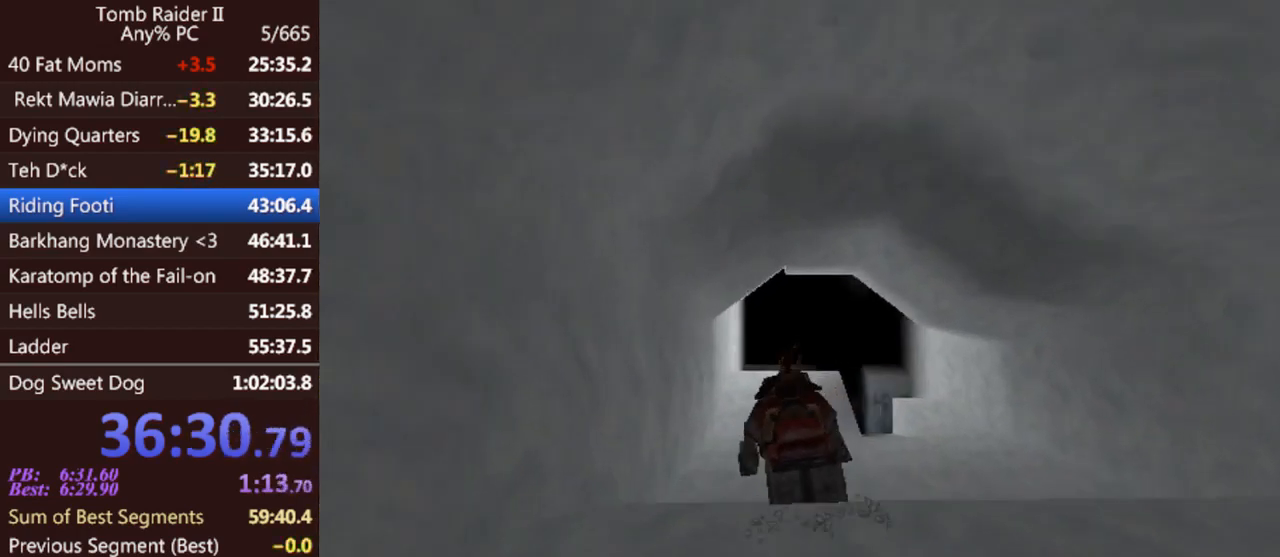
{"keys": ["act", "up"], "events": []}
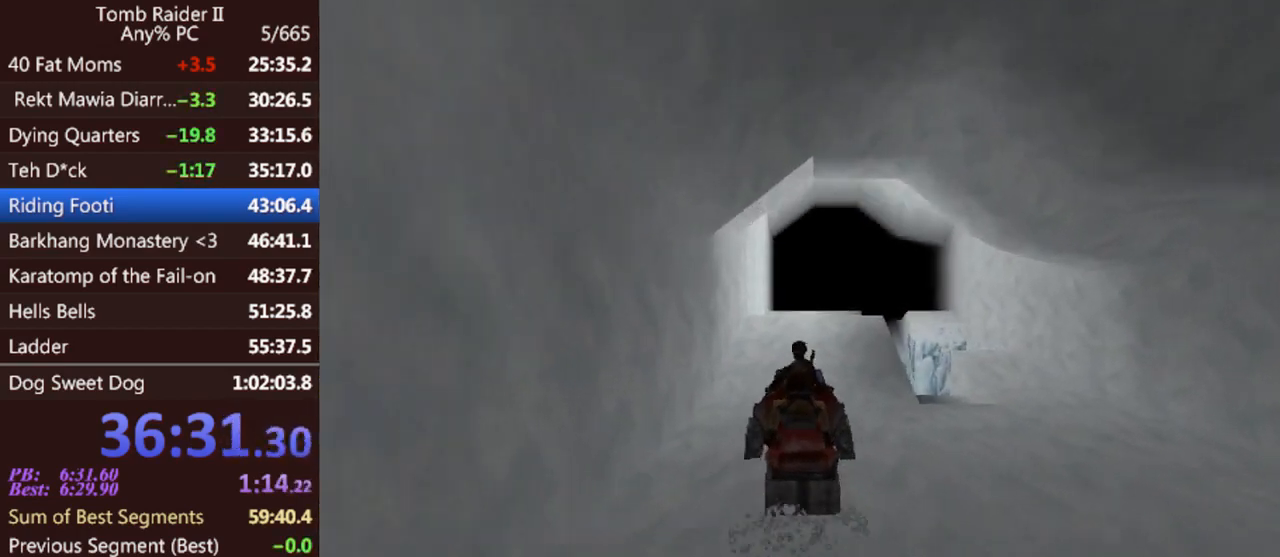
{"keys": ["act", "up"], "events": []}
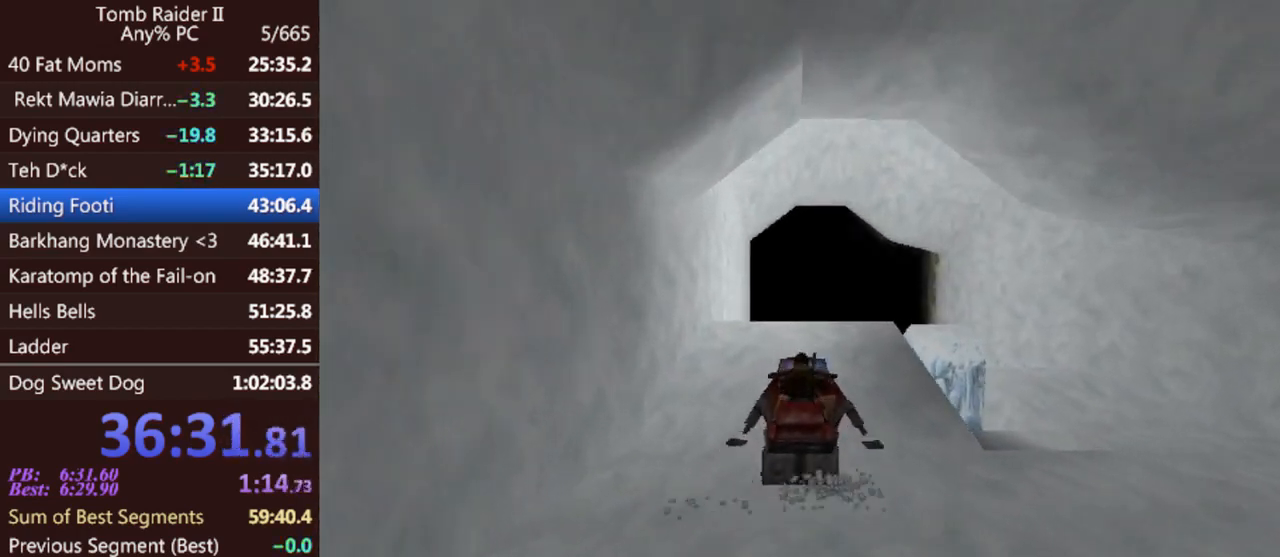
{"keys": ["act", "up"], "events": [[400, "left", "down"], [433, "left", "up"]]}
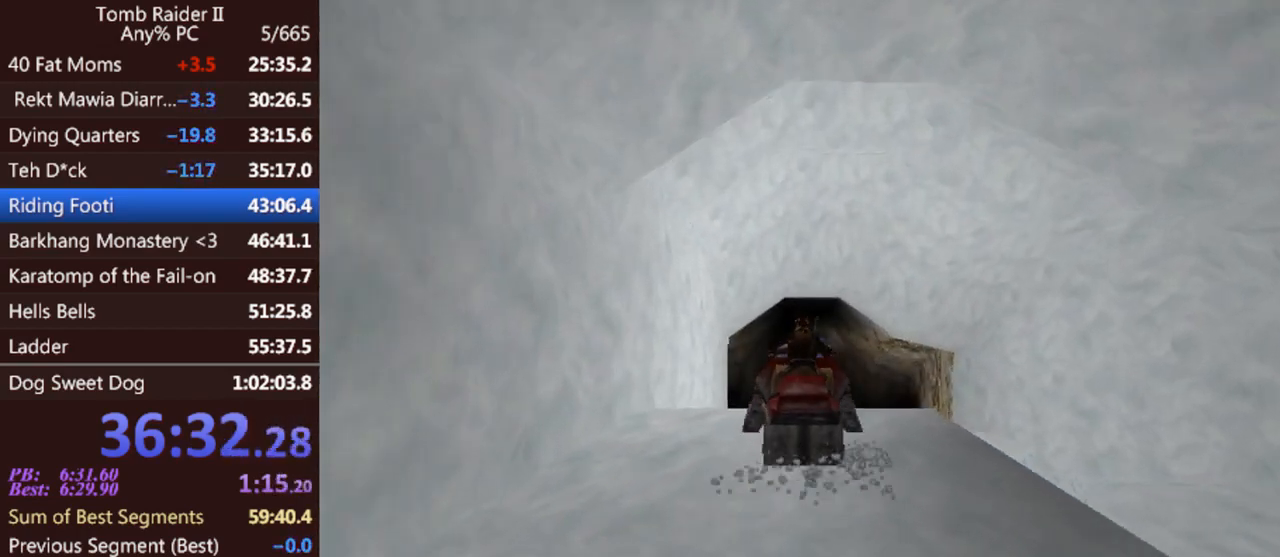
{"keys": ["act", "up"], "events": []}
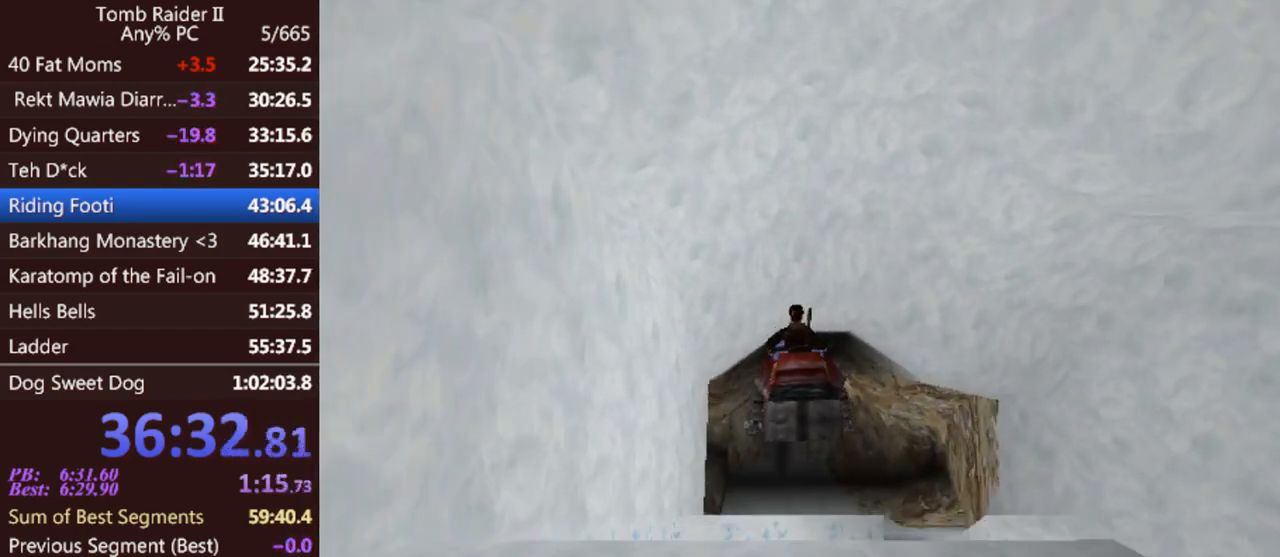
{"keys": ["act", "up"], "events": []}
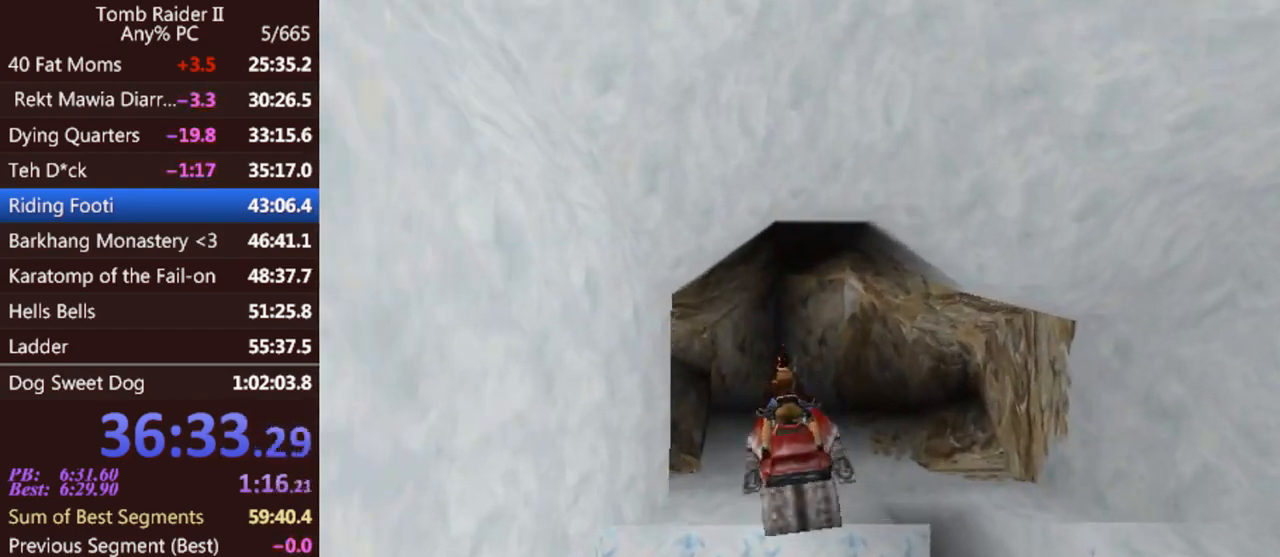
{"keys": ["left", "up"], "events": [[100, "left", "down"], [333, "act", "up"]]}
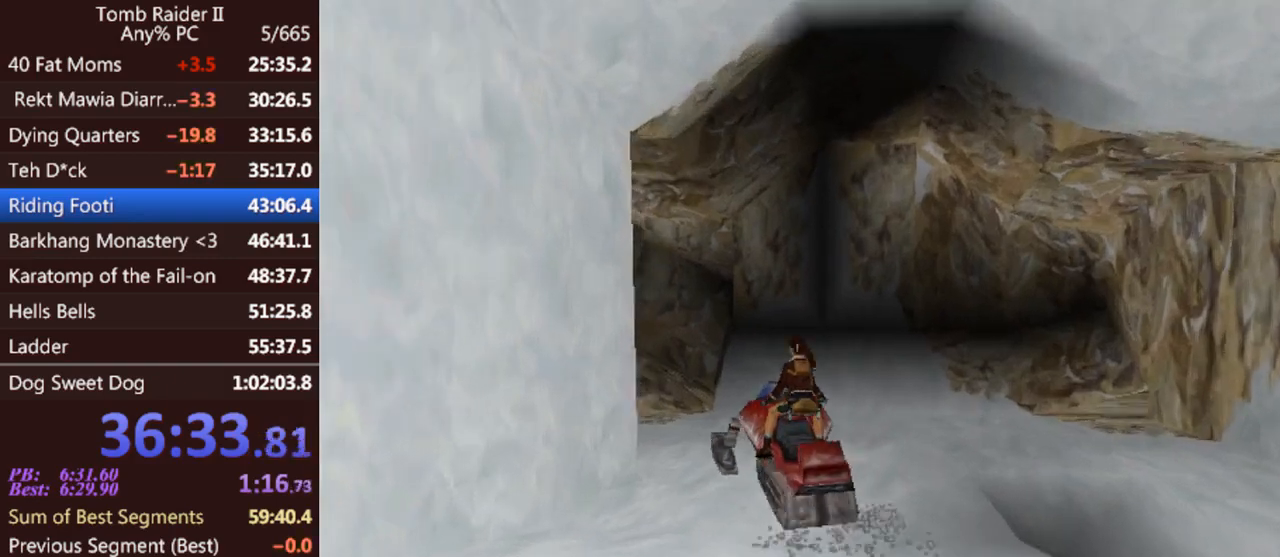
{"keys": ["act", "left", "up"], "events": [[300, "act", "down"]]}
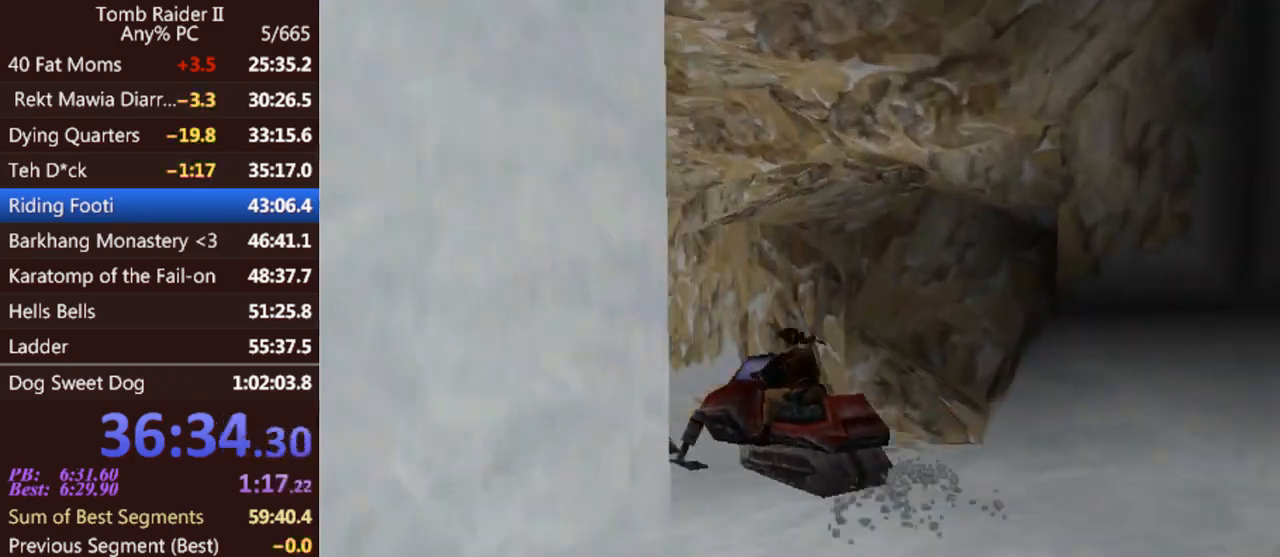
{"keys": ["act", "up"], "events": [[67, "left", "up"]]}
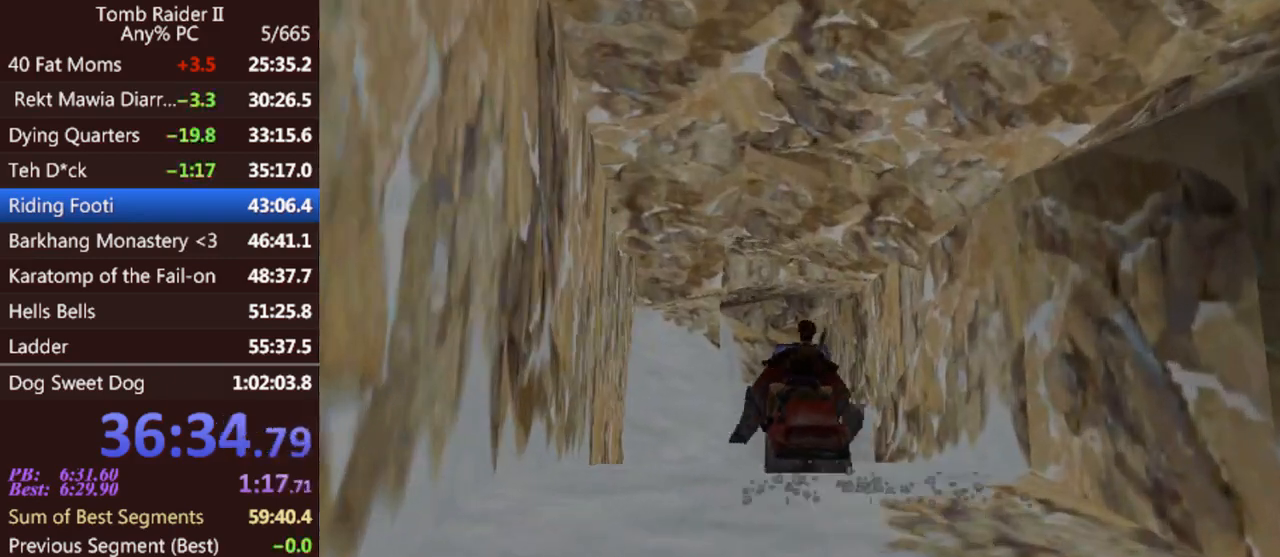
{"keys": ["act", "up"], "events": []}